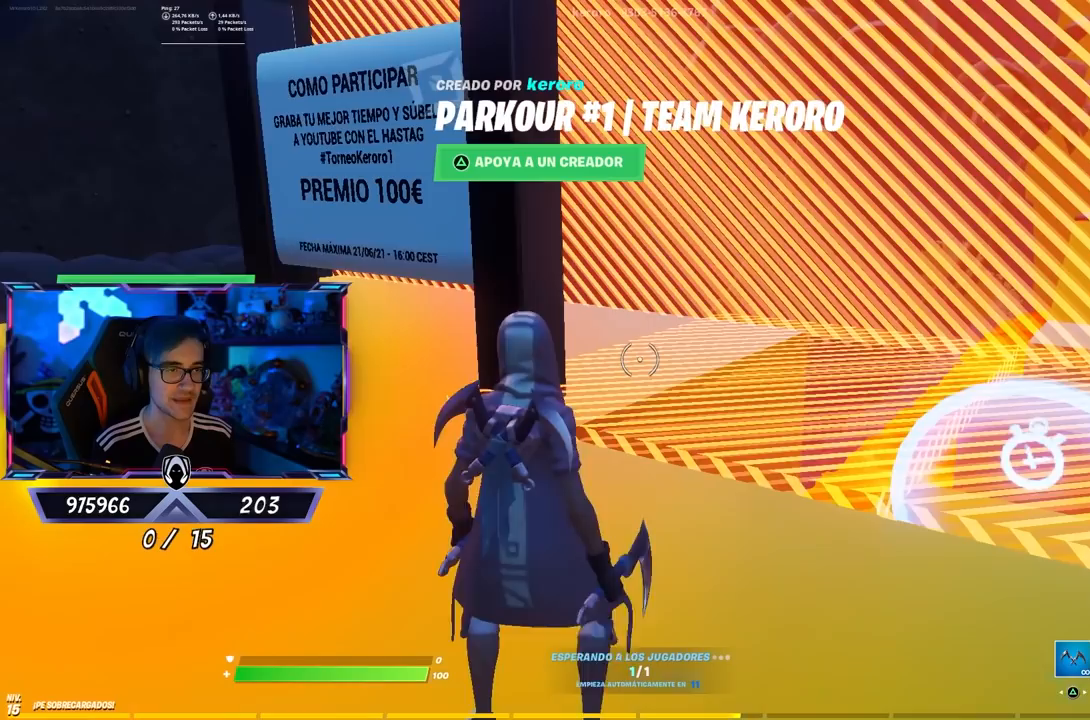
Gameplay with a controller (PlayStation layout); each line is a JSON object with the inputs held at the frame after it. "events" lists button and stick changes between this image and that frame as [ms after this image, input, new state], when the widget could be followed in between.
{"buttons": [], "left_stick": "left", "right_stick": "down-right", "events": [[250, "CROSS", "down"], [350, "left_stick", "down-left"], [383, "CROSS", "up"], [450, "left_stick", "left"], [483, "right_stick", "down-right"]]}
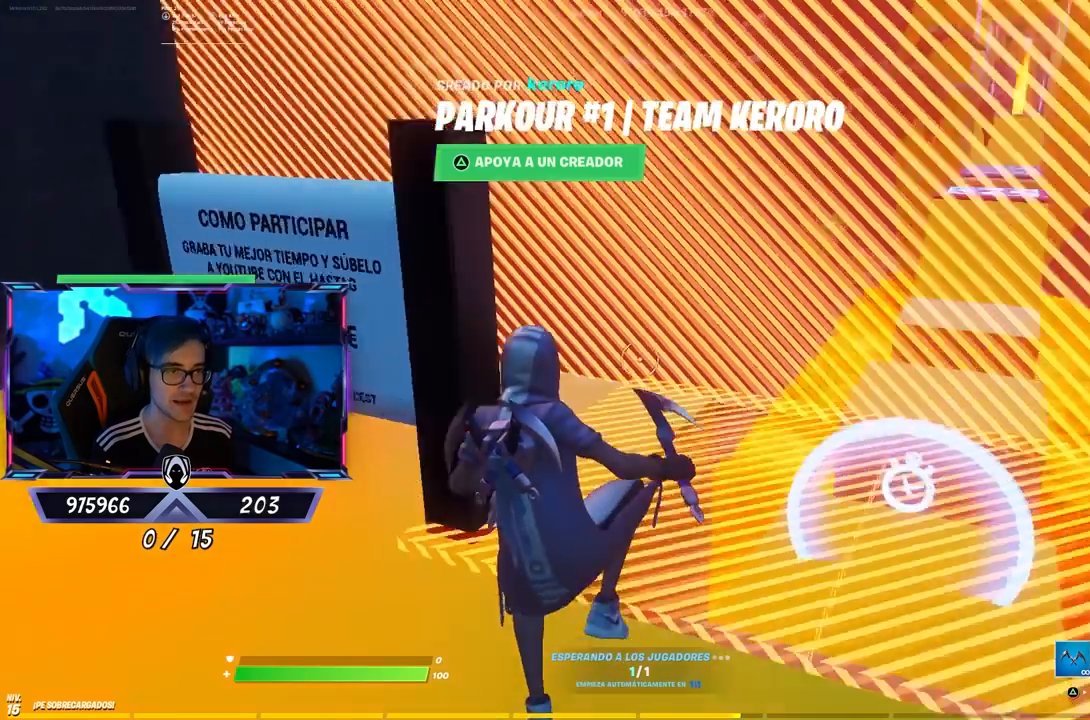
{"buttons": [], "left_stick": "up-left", "right_stick": "center", "events": [[117, "right_stick", "center"], [183, "right_stick", "left"], [300, "left_stick", "up-left"], [317, "right_stick", "center"]]}
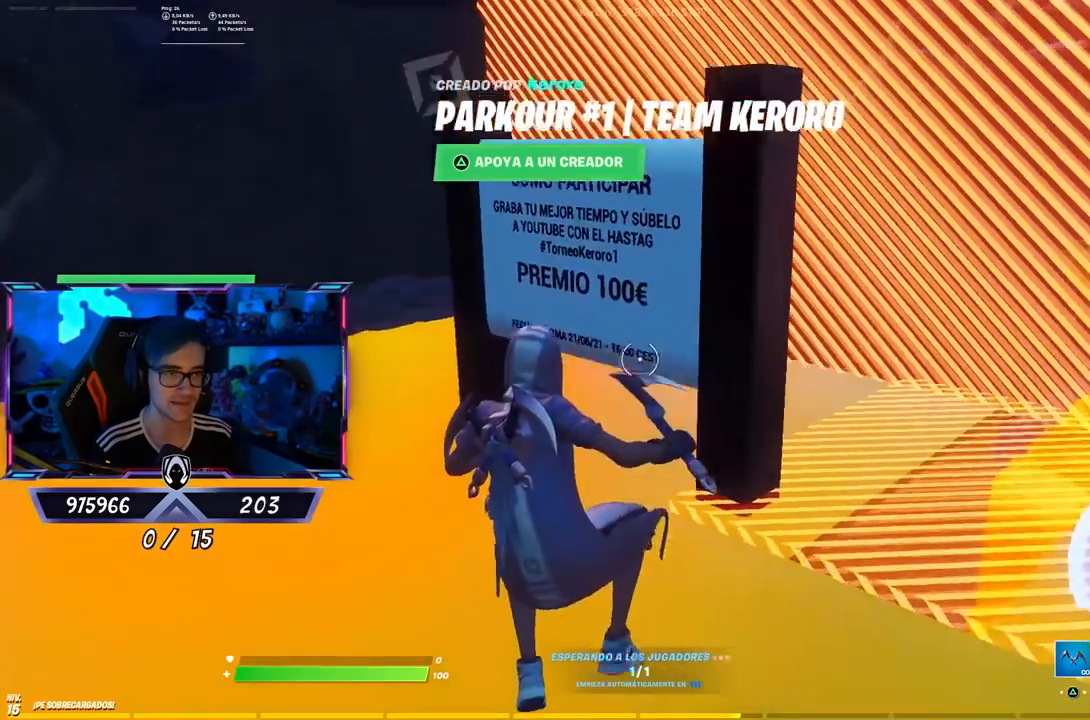
{"buttons": [], "left_stick": "center", "right_stick": "center", "events": [[50, "right_stick", "up-right"], [150, "right_stick", "center"], [483, "left_stick", "center"]]}
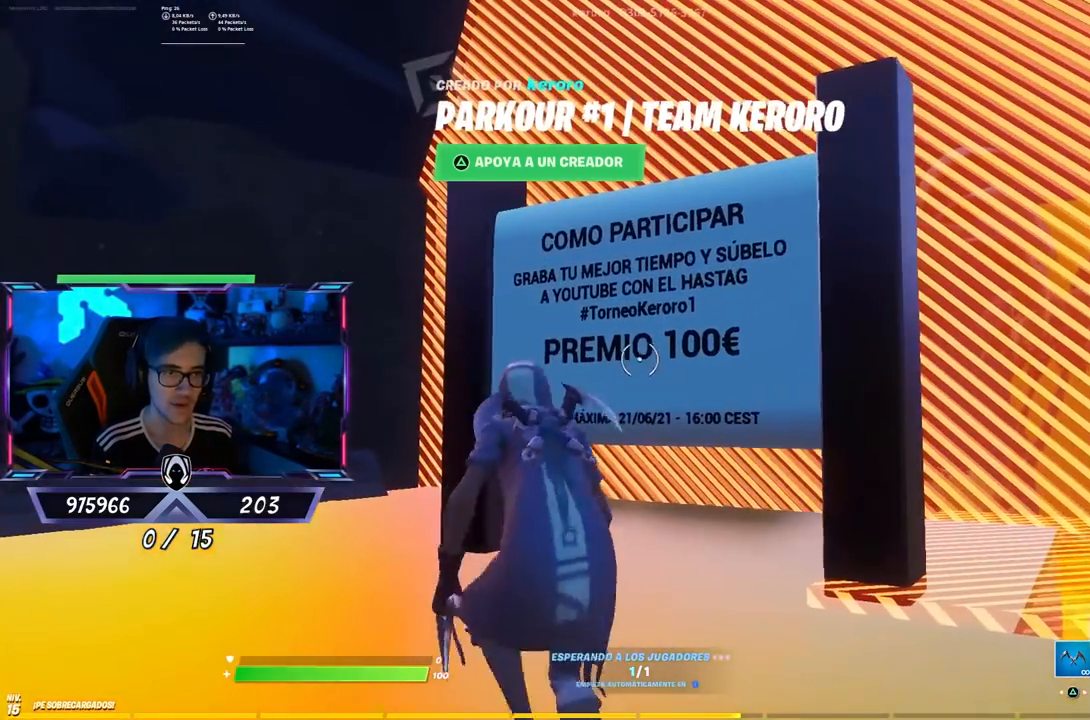
{"buttons": [], "left_stick": "left", "right_stick": "center", "events": [[417, "left_stick", "left"]]}
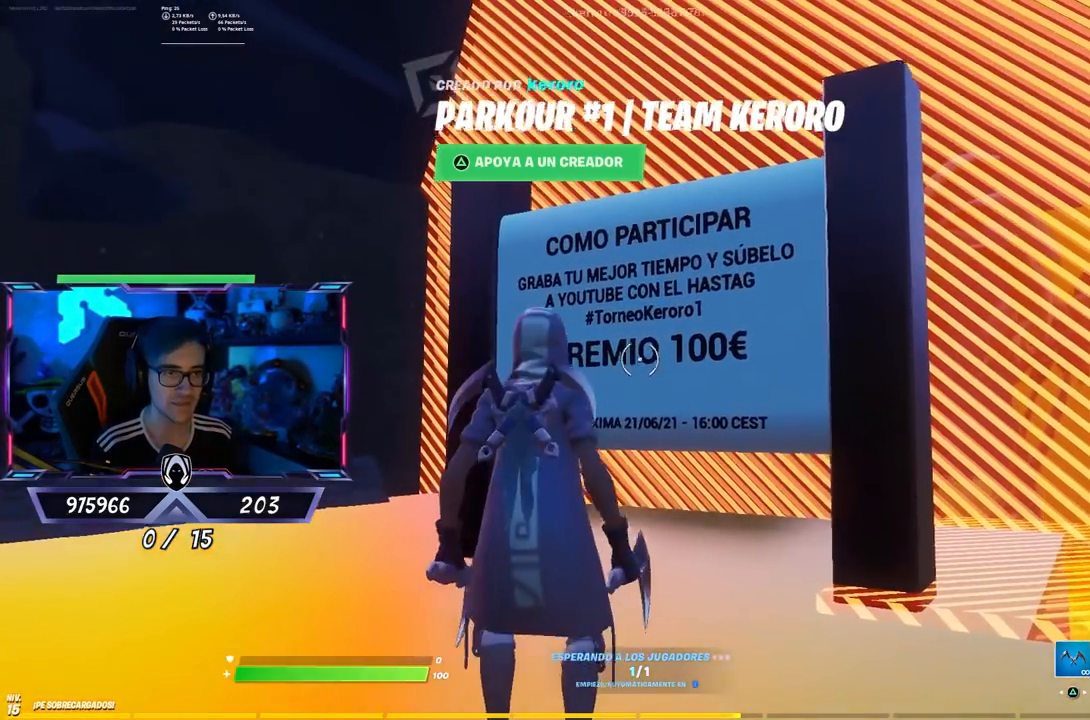
{"buttons": [], "left_stick": "center", "right_stick": "center", "events": [[17, "right_stick", "up"], [100, "right_stick", "center"], [450, "left_stick", "center"]]}
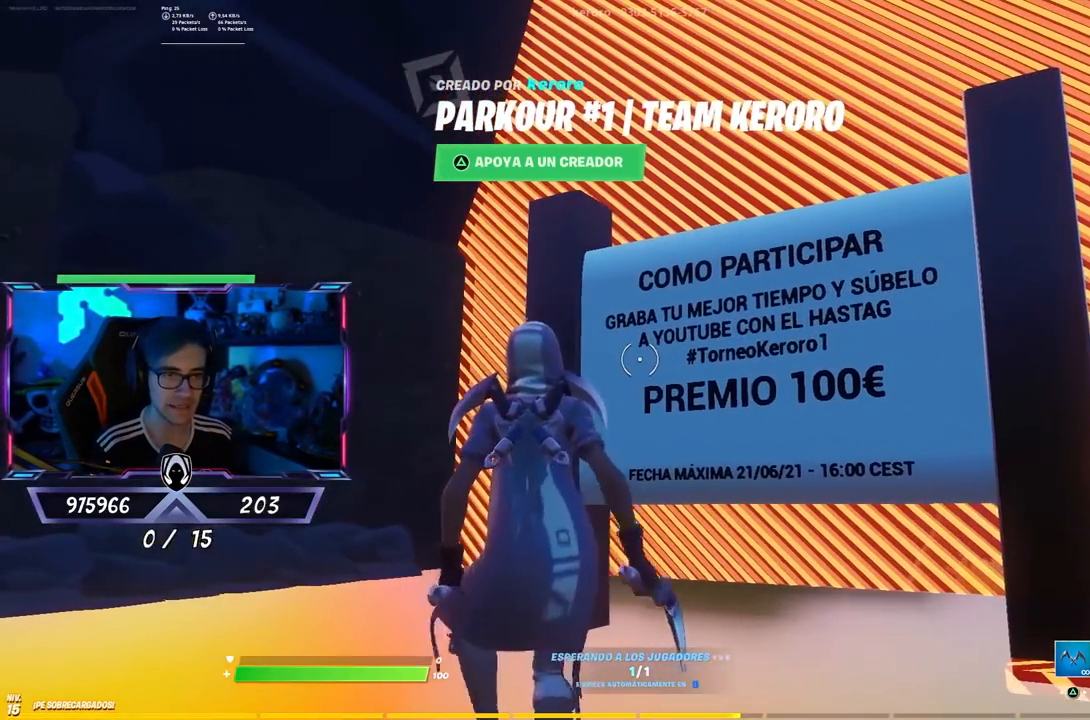
{"buttons": [], "left_stick": "center", "right_stick": "center", "events": []}
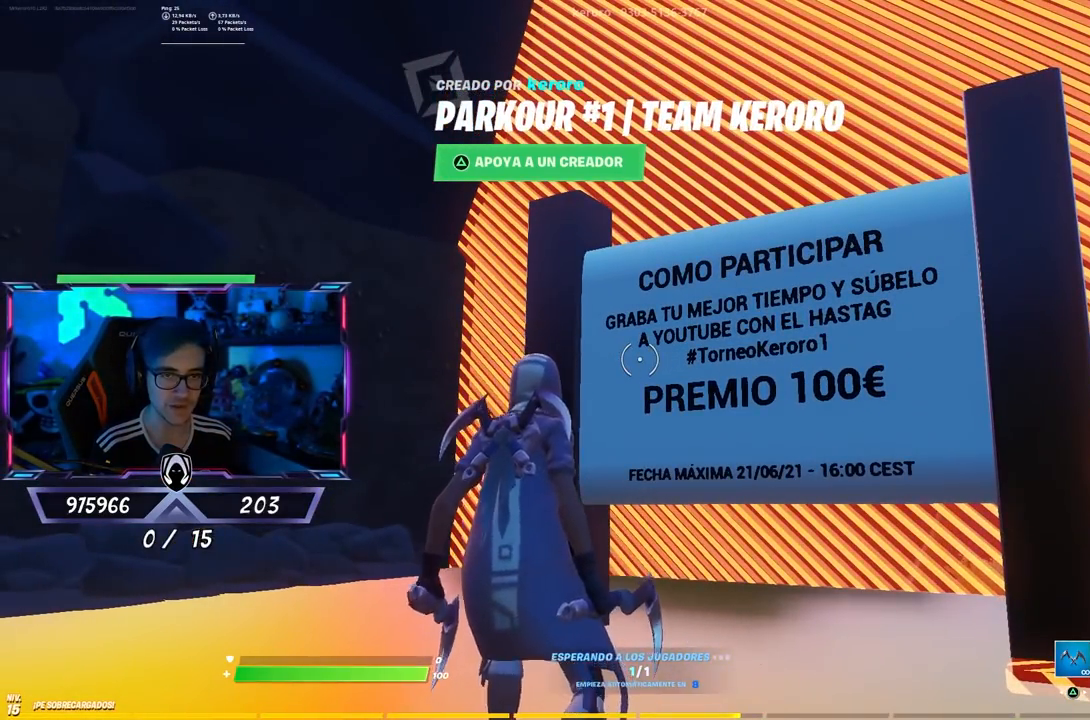
{"buttons": [], "left_stick": "center", "right_stick": "center", "events": []}
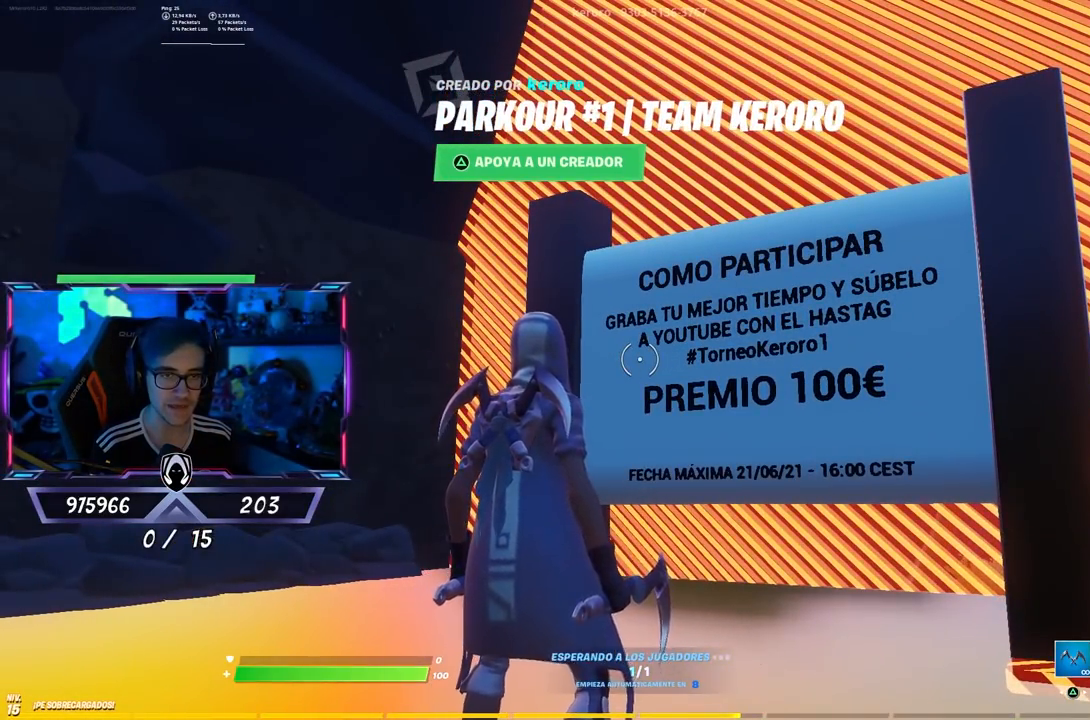
{"buttons": [], "left_stick": "center", "right_stick": "center", "events": []}
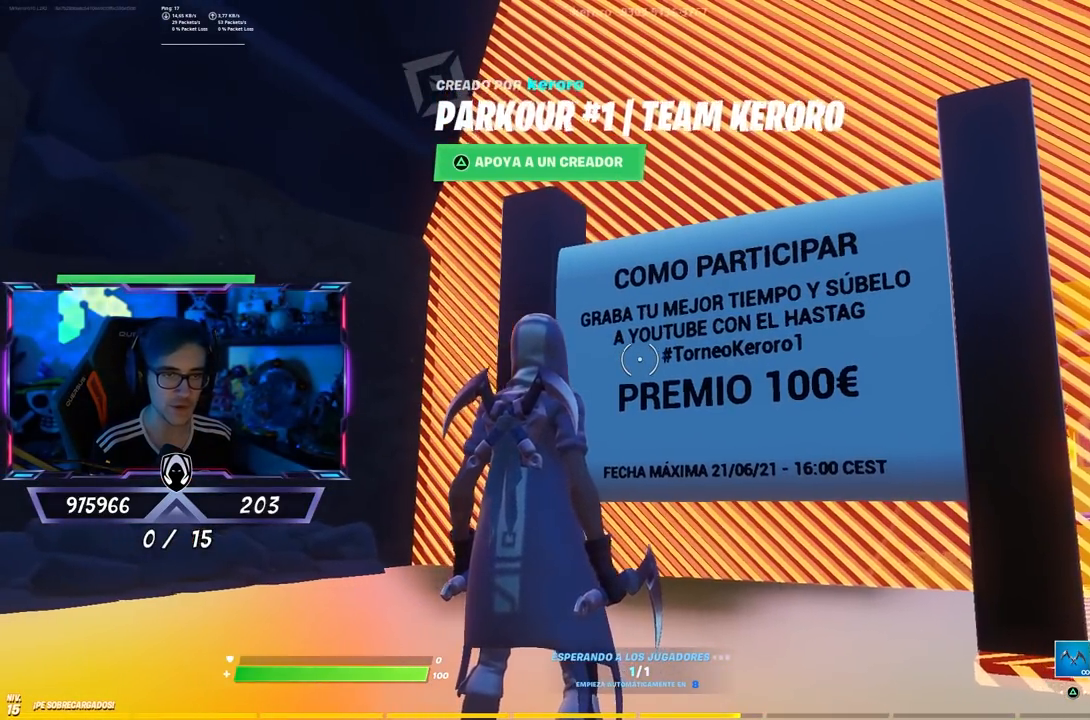
{"buttons": [], "left_stick": "up-left", "right_stick": "center", "events": [[183, "left_stick", "up-left"]]}
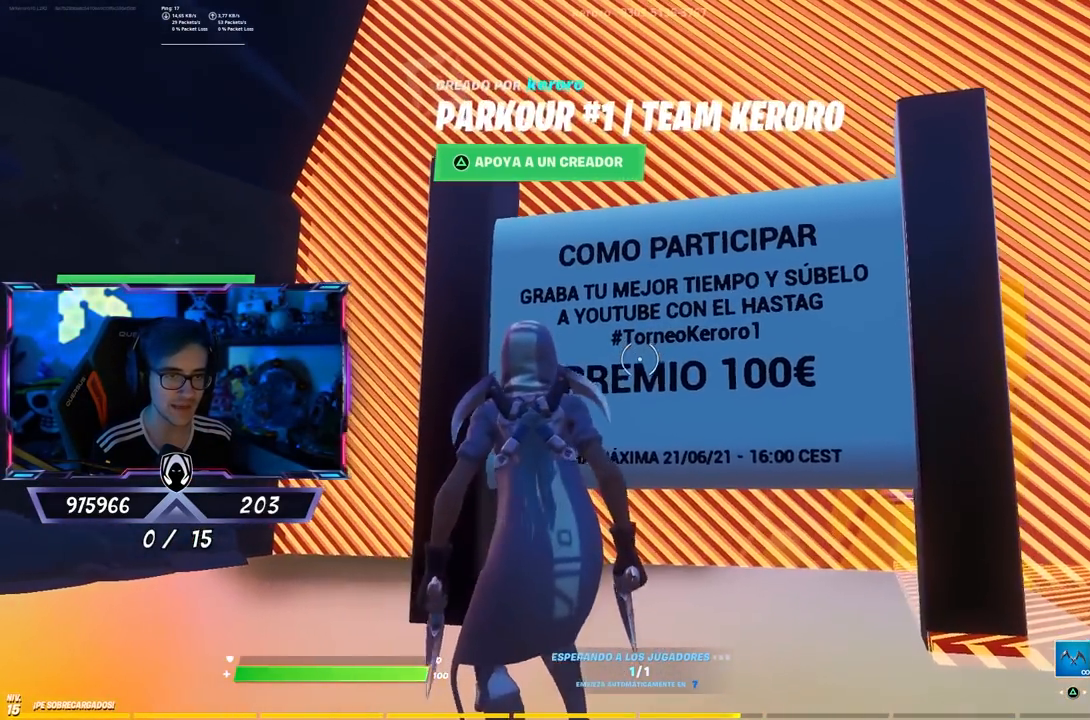
{"buttons": [], "left_stick": "center", "right_stick": "center", "events": [[183, "left_stick", "center"]]}
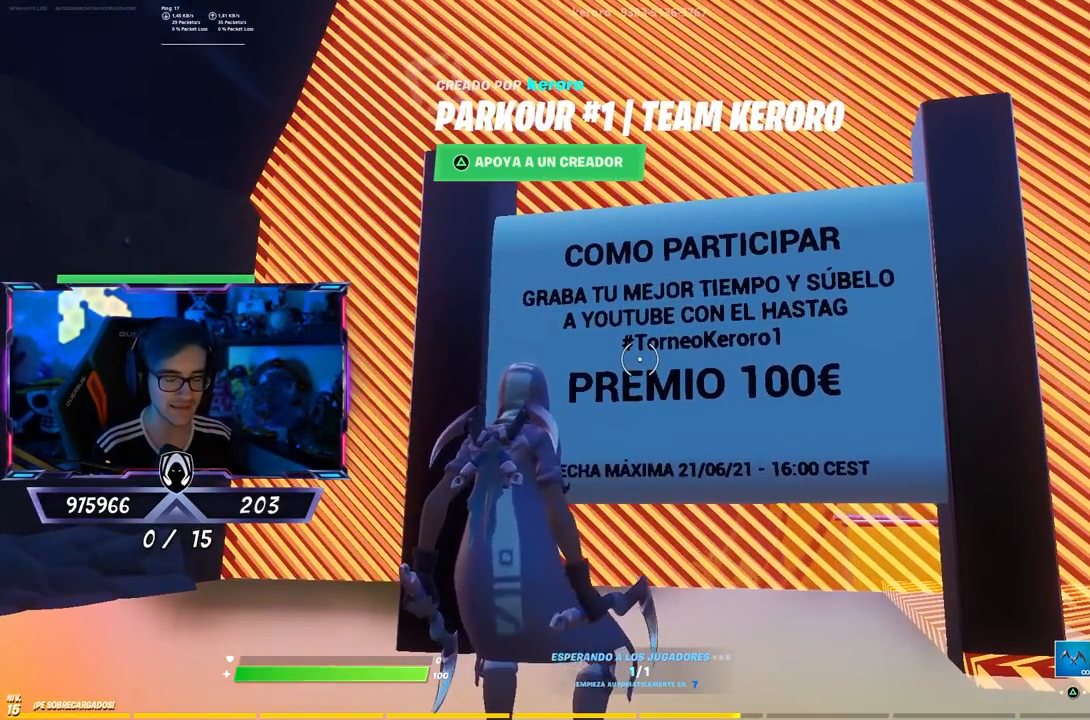
{"buttons": [], "left_stick": "up-right", "right_stick": "center", "events": [[133, "left_stick", "up"], [183, "left_stick", "up-right"]]}
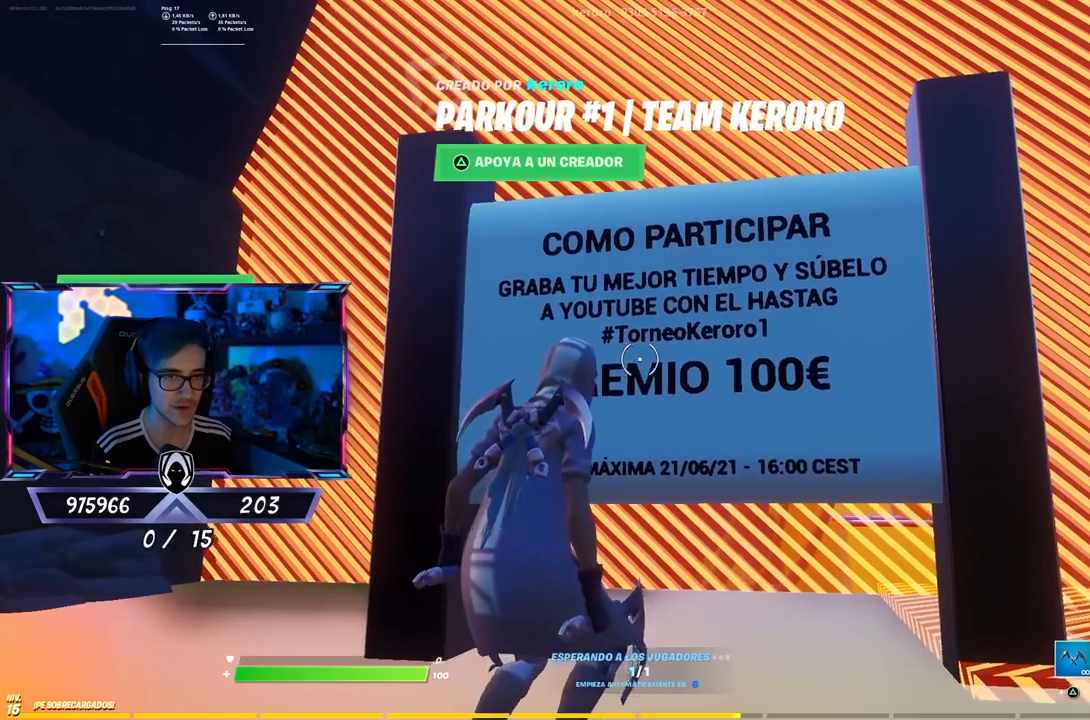
{"buttons": [], "left_stick": "down-right", "right_stick": "center", "events": [[50, "left_stick", "right"], [317, "left_stick", "down-right"]]}
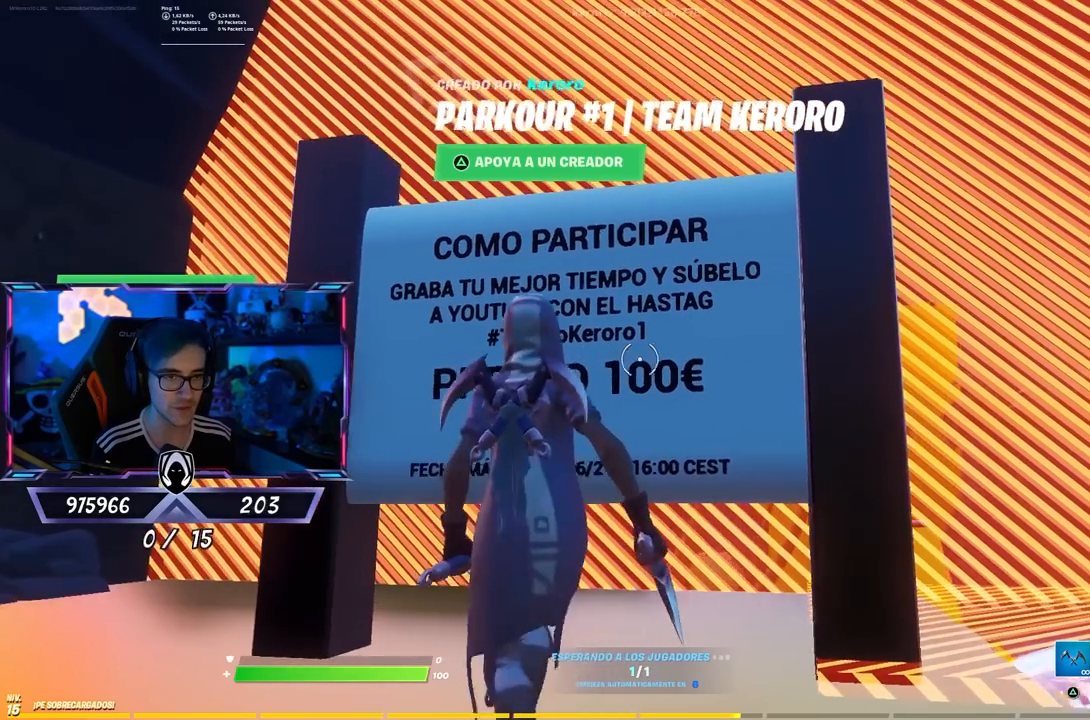
{"buttons": [], "left_stick": "left", "right_stick": "center", "events": [[117, "left_stick", "down-left"], [150, "right_stick", "down"], [183, "left_stick", "left"], [283, "right_stick", "center"]]}
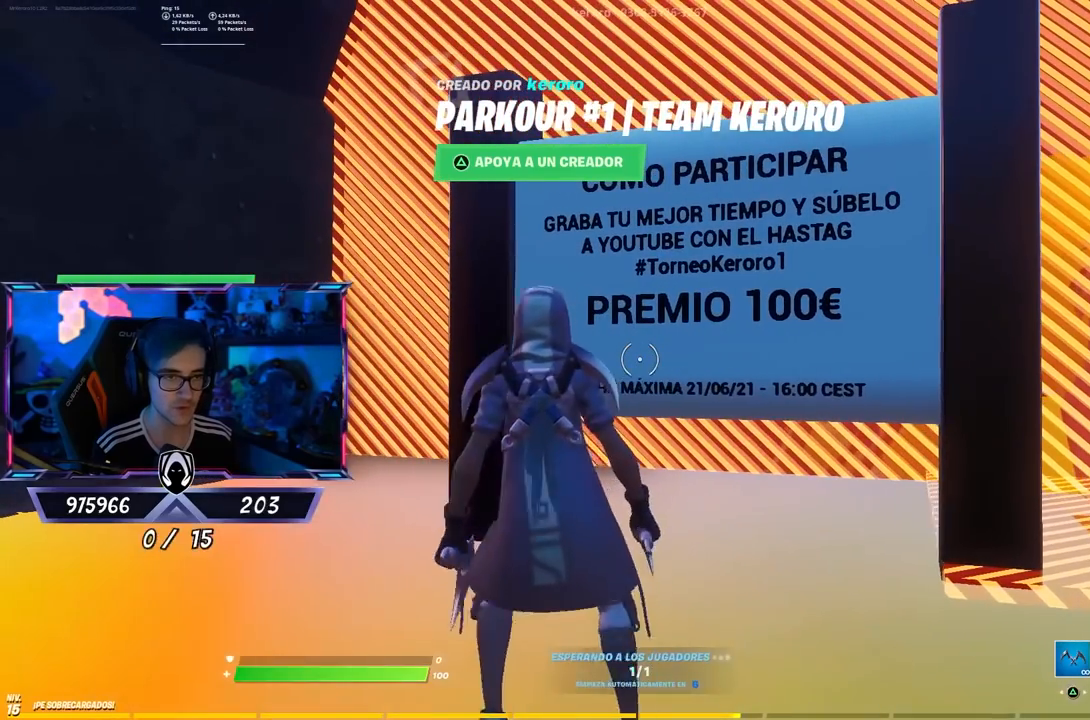
{"buttons": [], "left_stick": "center", "right_stick": "center", "events": [[17, "left_stick", "center"]]}
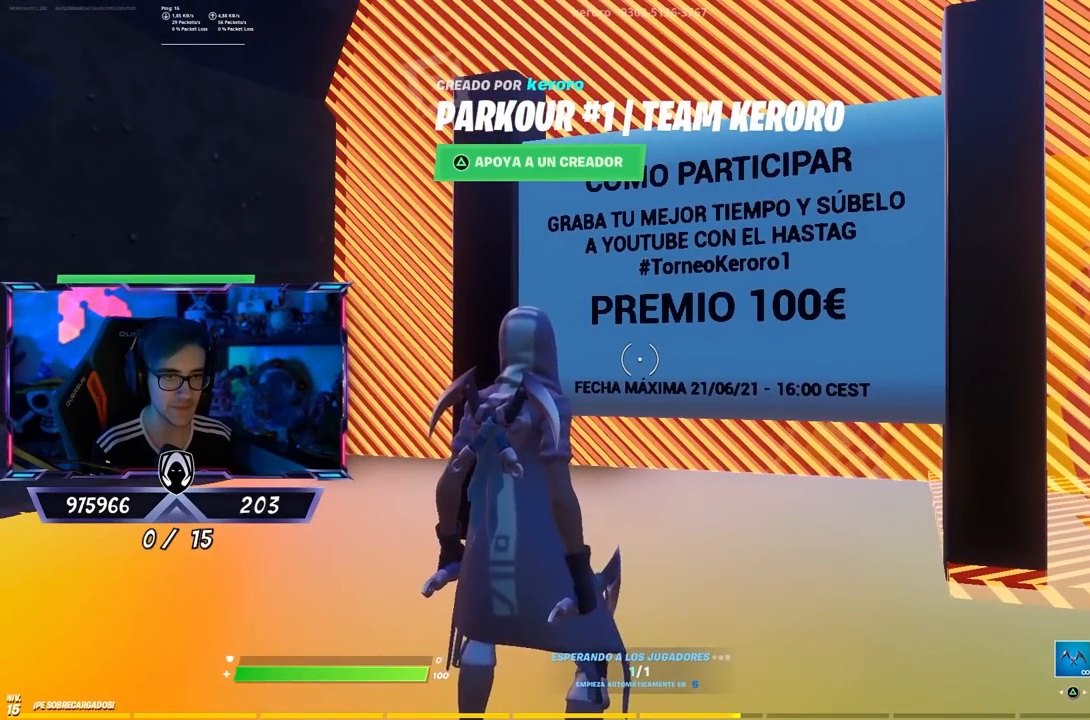
{"buttons": [], "left_stick": "center", "right_stick": "center", "events": []}
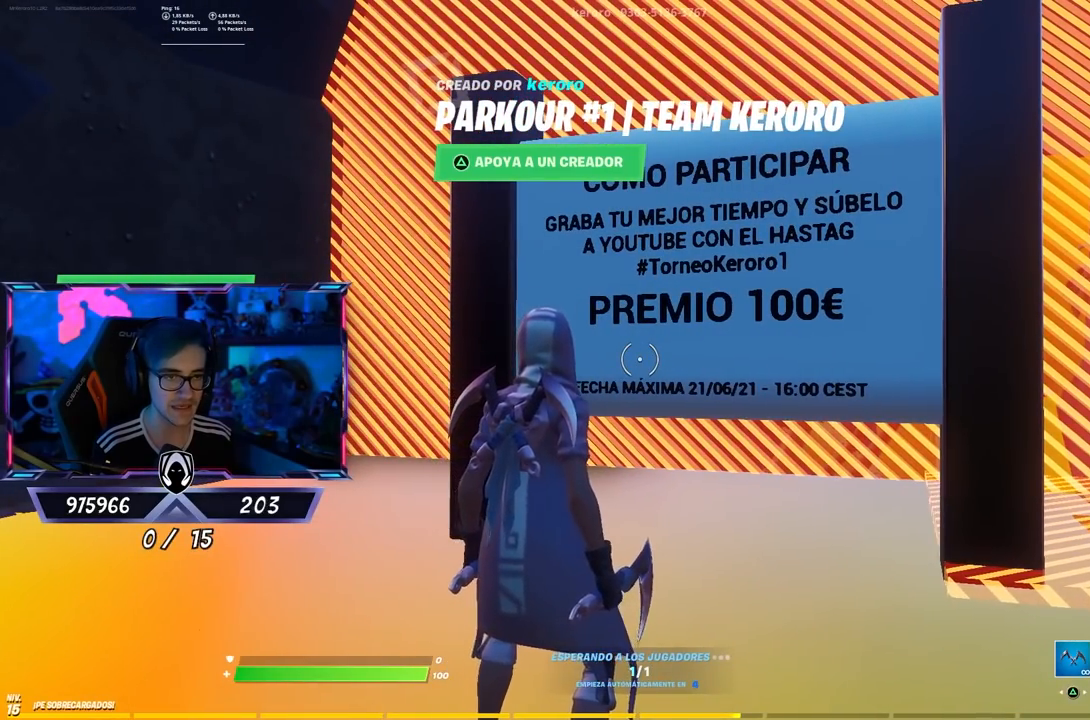
{"buttons": [], "left_stick": "up-left", "right_stick": "center", "events": [[50, "left_stick", "up-left"]]}
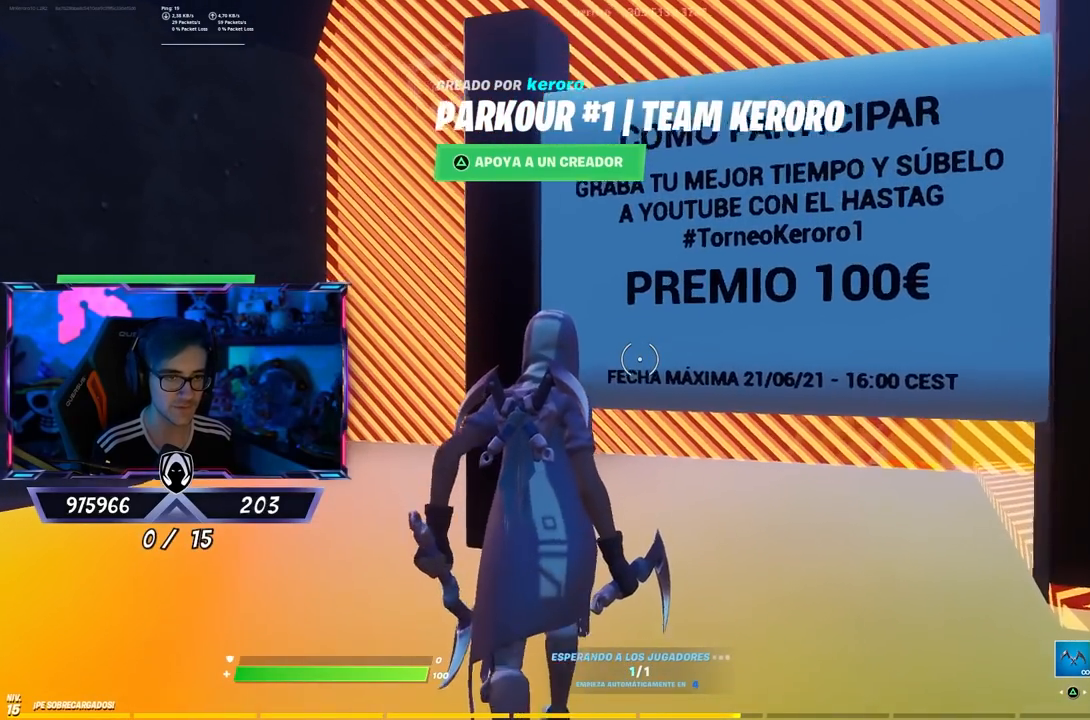
{"buttons": [], "left_stick": "down-right", "right_stick": "down", "events": [[17, "left_stick", "up"], [350, "right_stick", "down"], [417, "left_stick", "right"], [483, "left_stick", "down-right"]]}
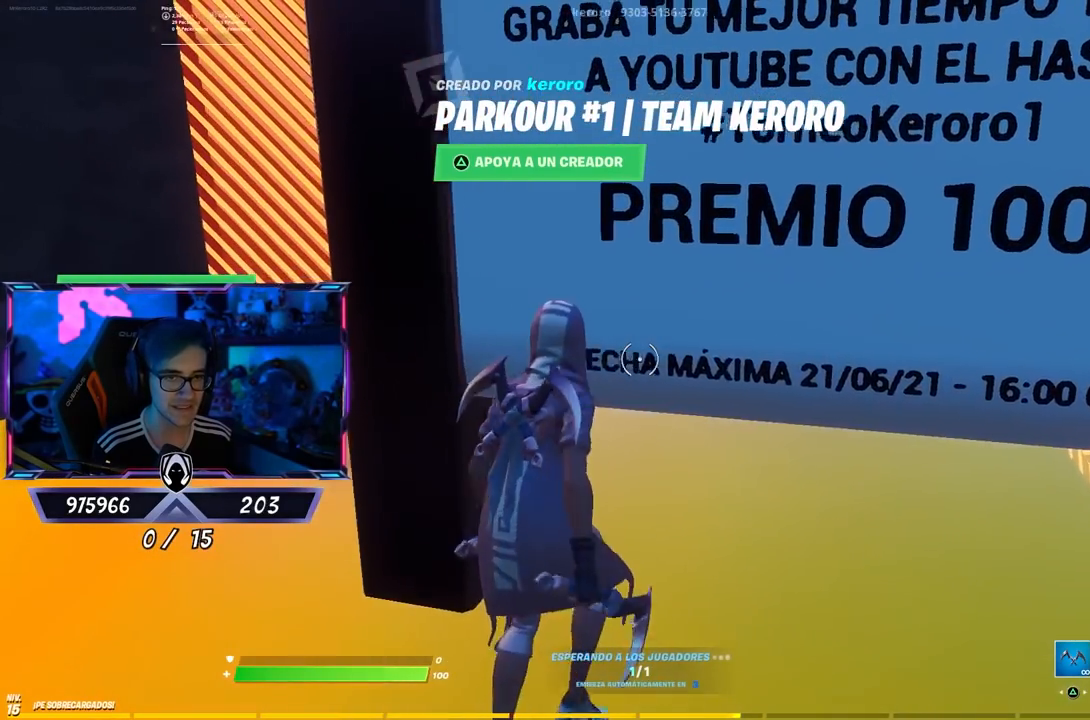
{"buttons": [], "left_stick": "center", "right_stick": "center", "events": [[17, "right_stick", "center"], [383, "left_stick", "center"]]}
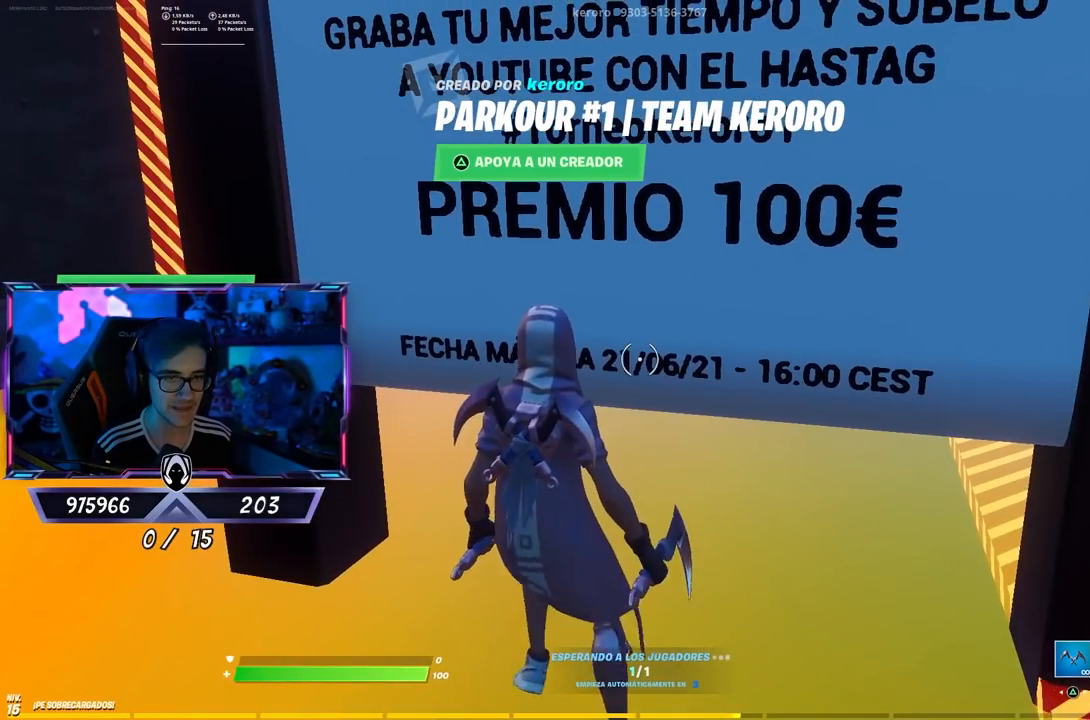
{"buttons": [], "left_stick": "down-right", "right_stick": "center", "events": [[183, "left_stick", "right"], [483, "left_stick", "down-right"]]}
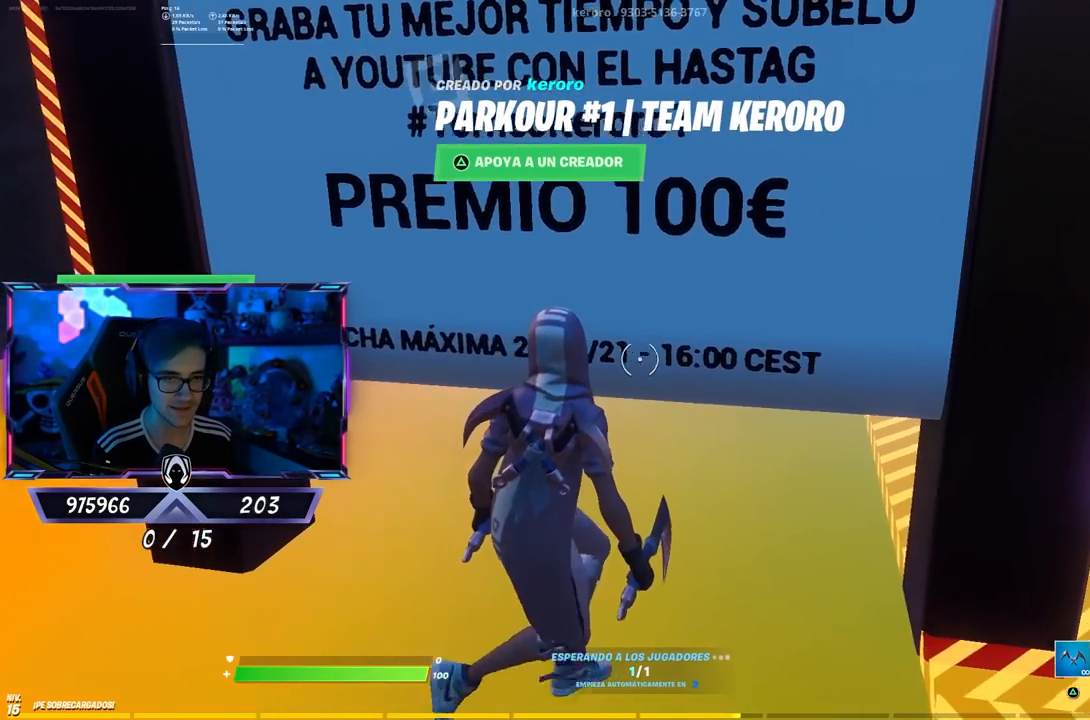
{"buttons": [], "left_stick": "down", "right_stick": "center", "events": [[217, "left_stick", "center"], [450, "left_stick", "down"]]}
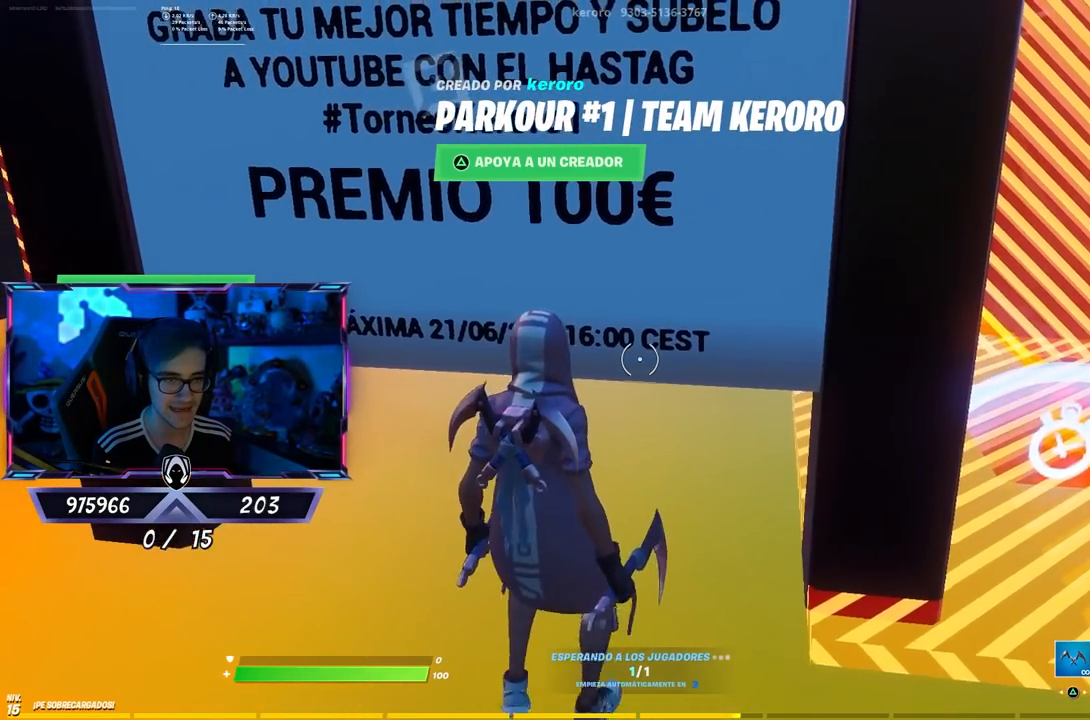
{"buttons": [], "left_stick": "down-right", "right_stick": "right", "events": [[317, "right_stick", "right"], [383, "left_stick", "down-right"]]}
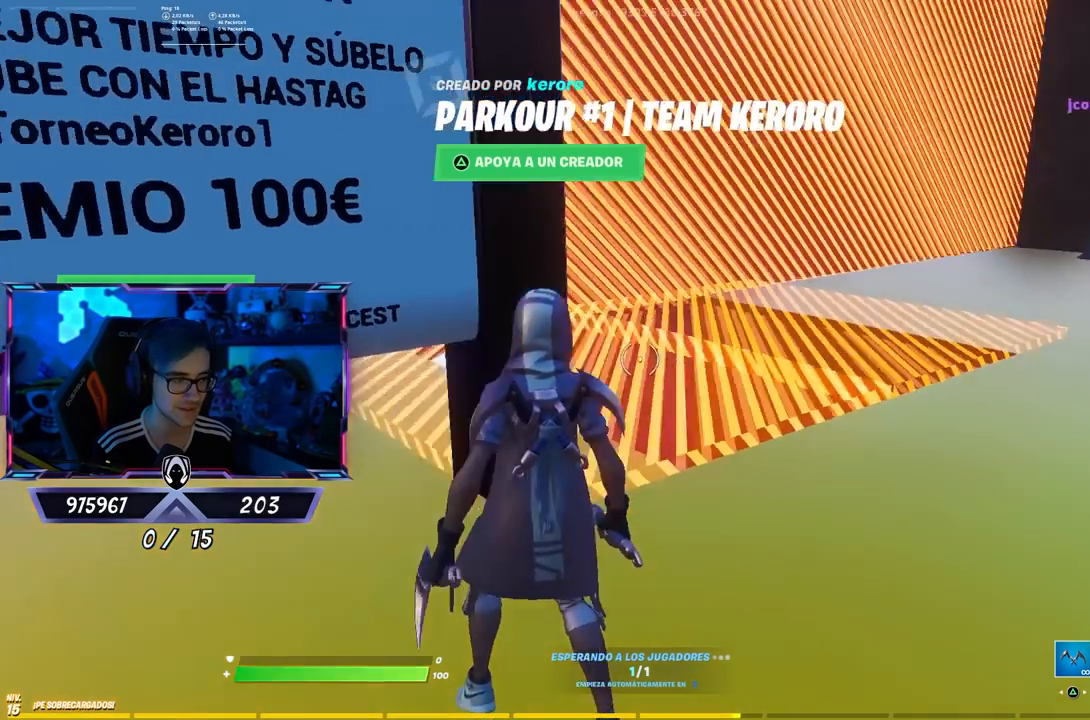
{"buttons": [], "left_stick": "center", "right_stick": "center", "events": [[83, "left_stick", "up-right"], [200, "left_stick", "center"], [200, "right_stick", "center"]]}
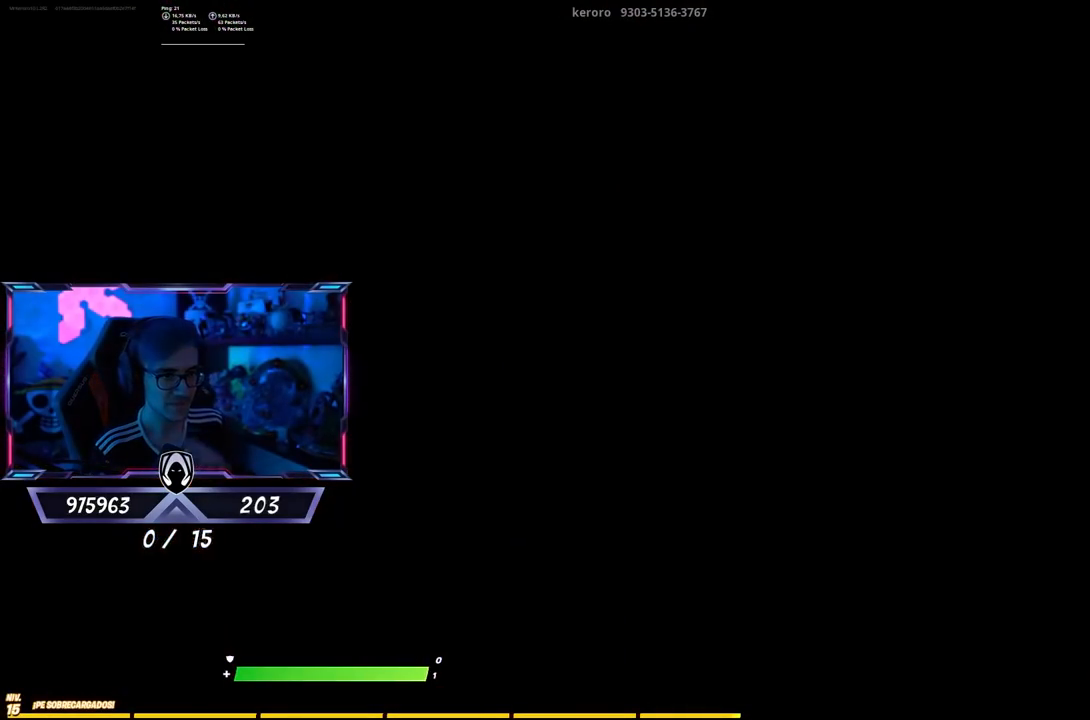
{"buttons": [], "left_stick": "center", "right_stick": "center", "events": []}
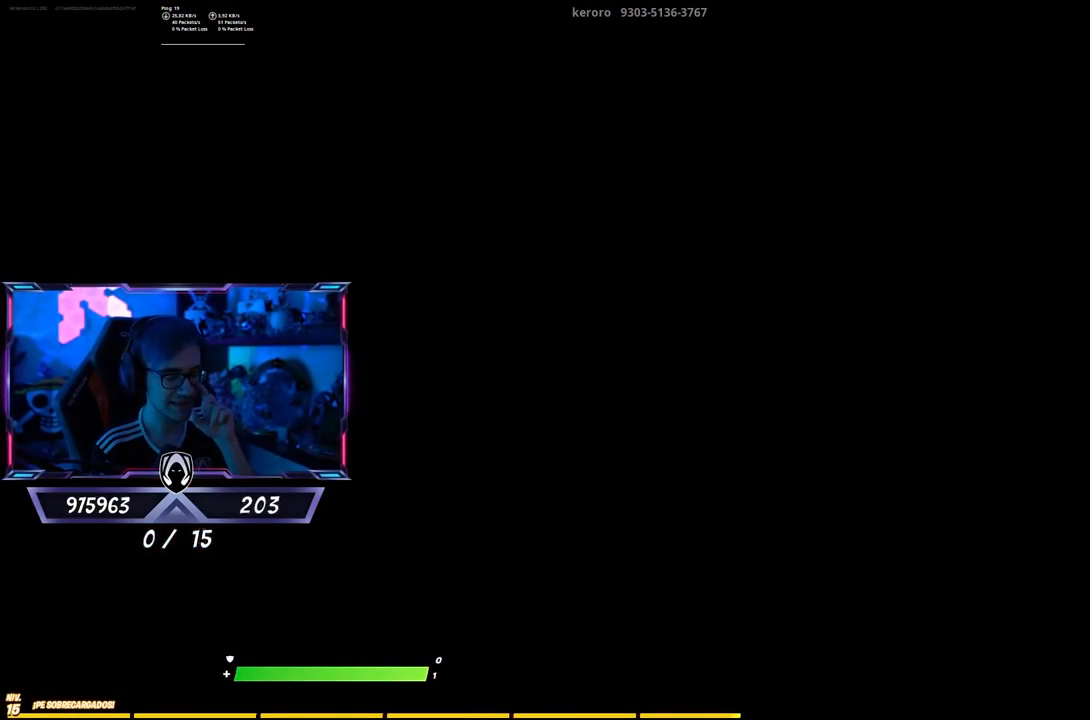
{"buttons": [], "left_stick": "center", "right_stick": "center", "events": []}
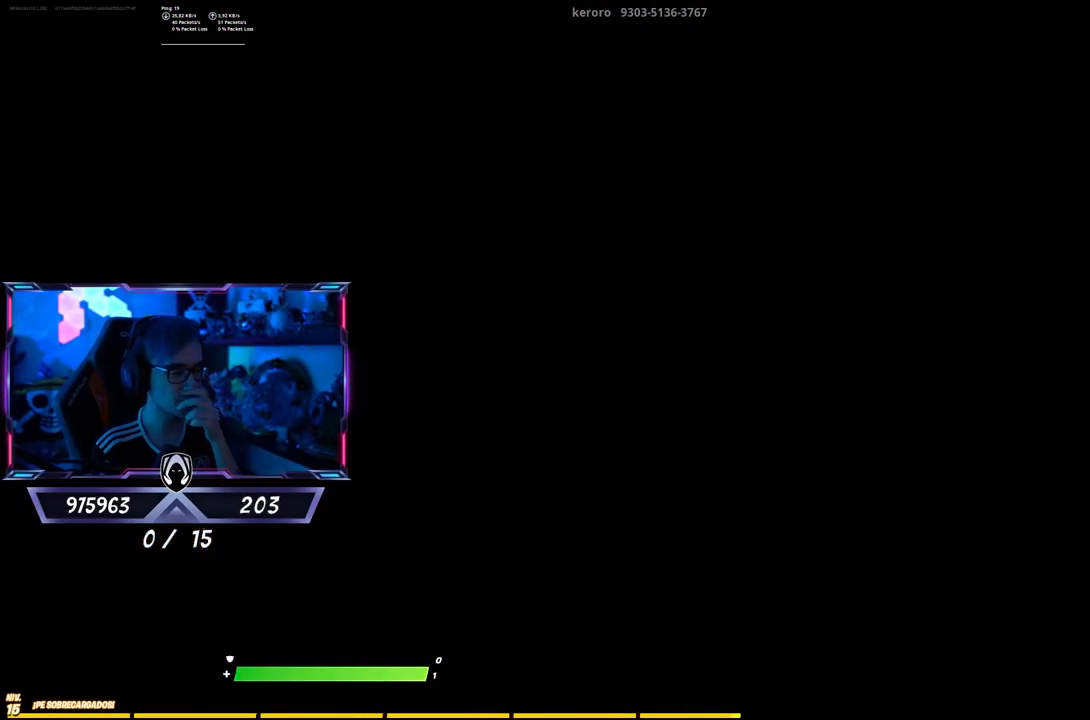
{"buttons": [], "left_stick": "center", "right_stick": "center", "events": []}
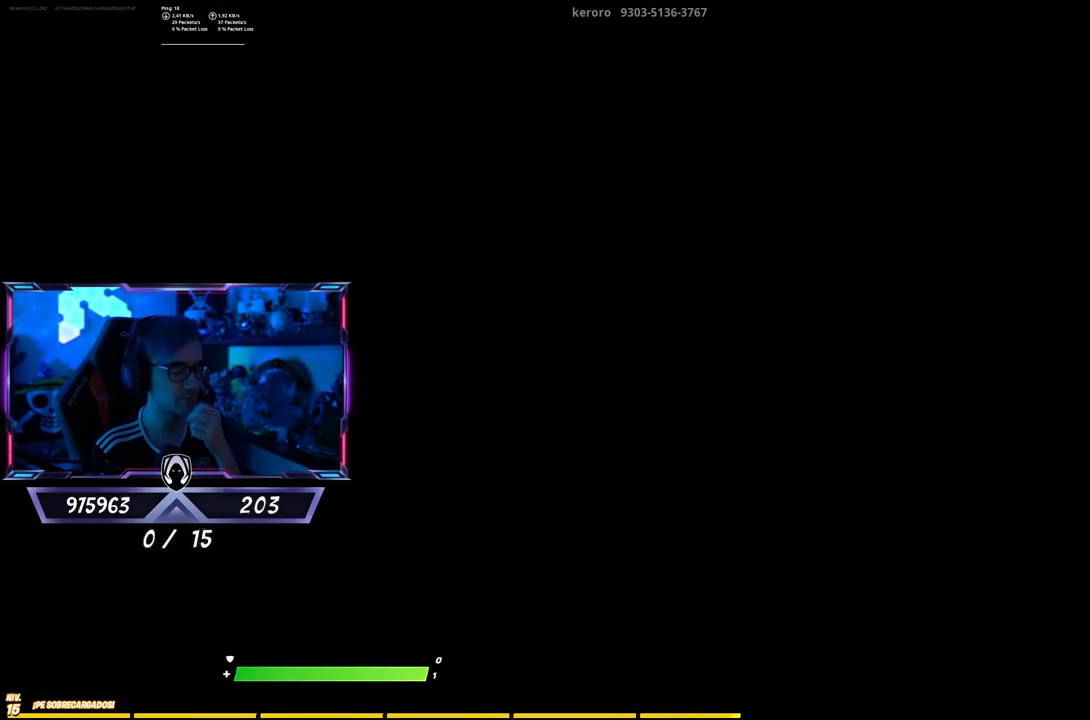
{"buttons": [], "left_stick": "center", "right_stick": "center", "events": []}
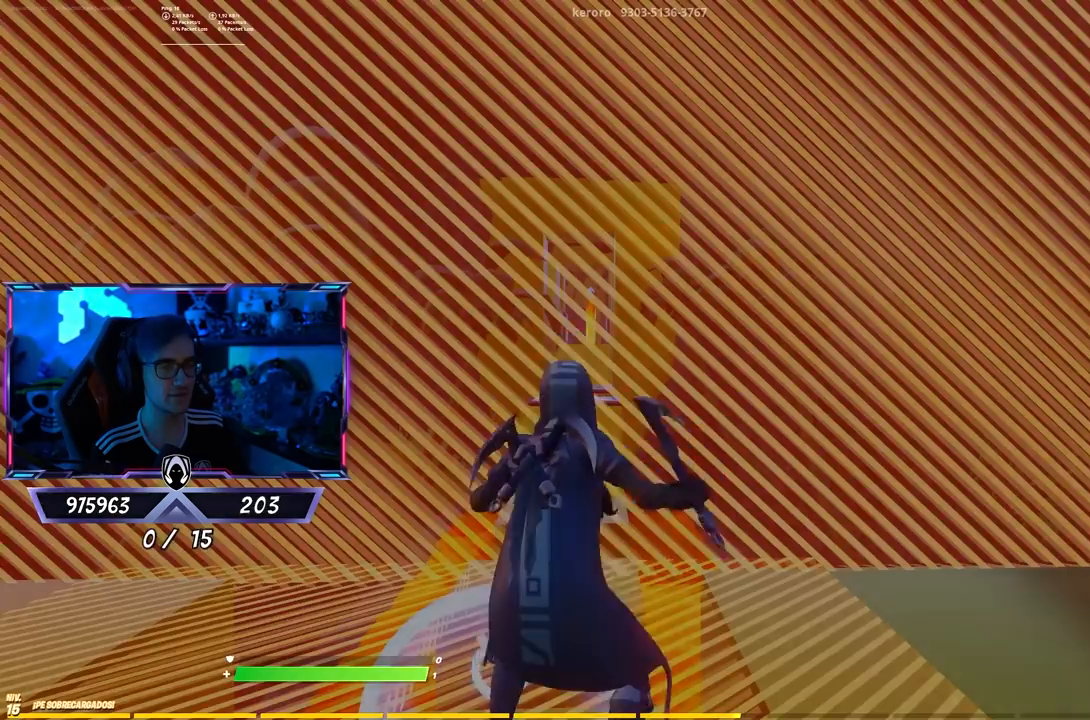
{"buttons": [], "left_stick": "center", "right_stick": "down", "events": [[467, "right_stick", "down"]]}
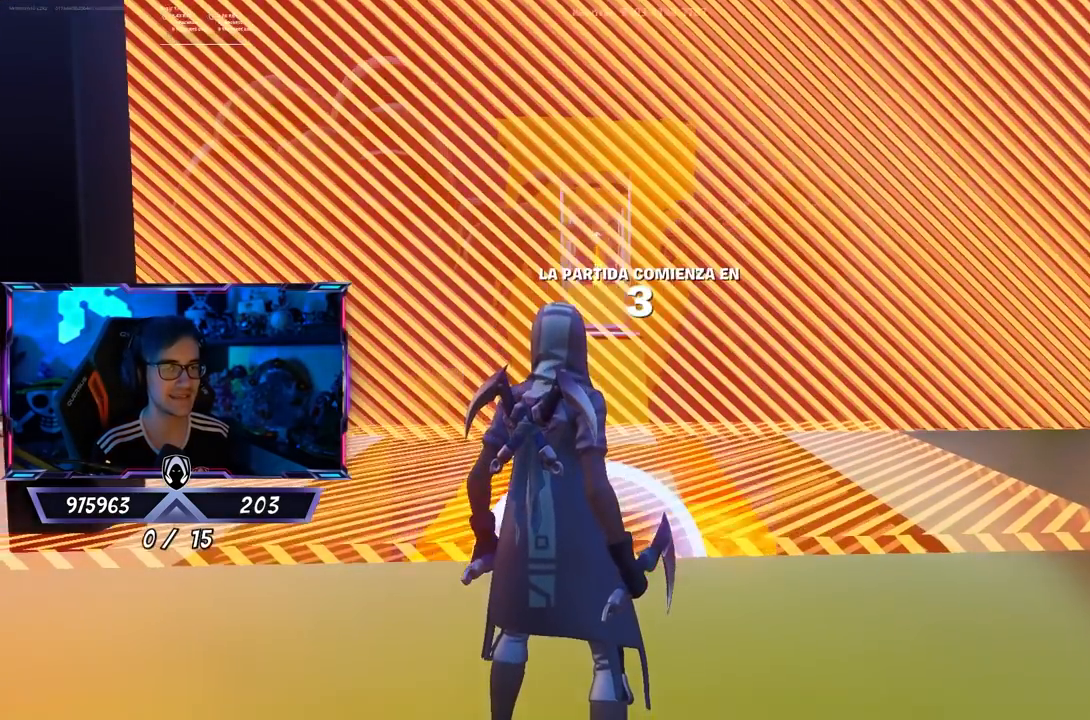
{"buttons": [], "left_stick": "up-right", "right_stick": "center", "events": [[133, "right_stick", "center"], [367, "left_stick", "up-right"]]}